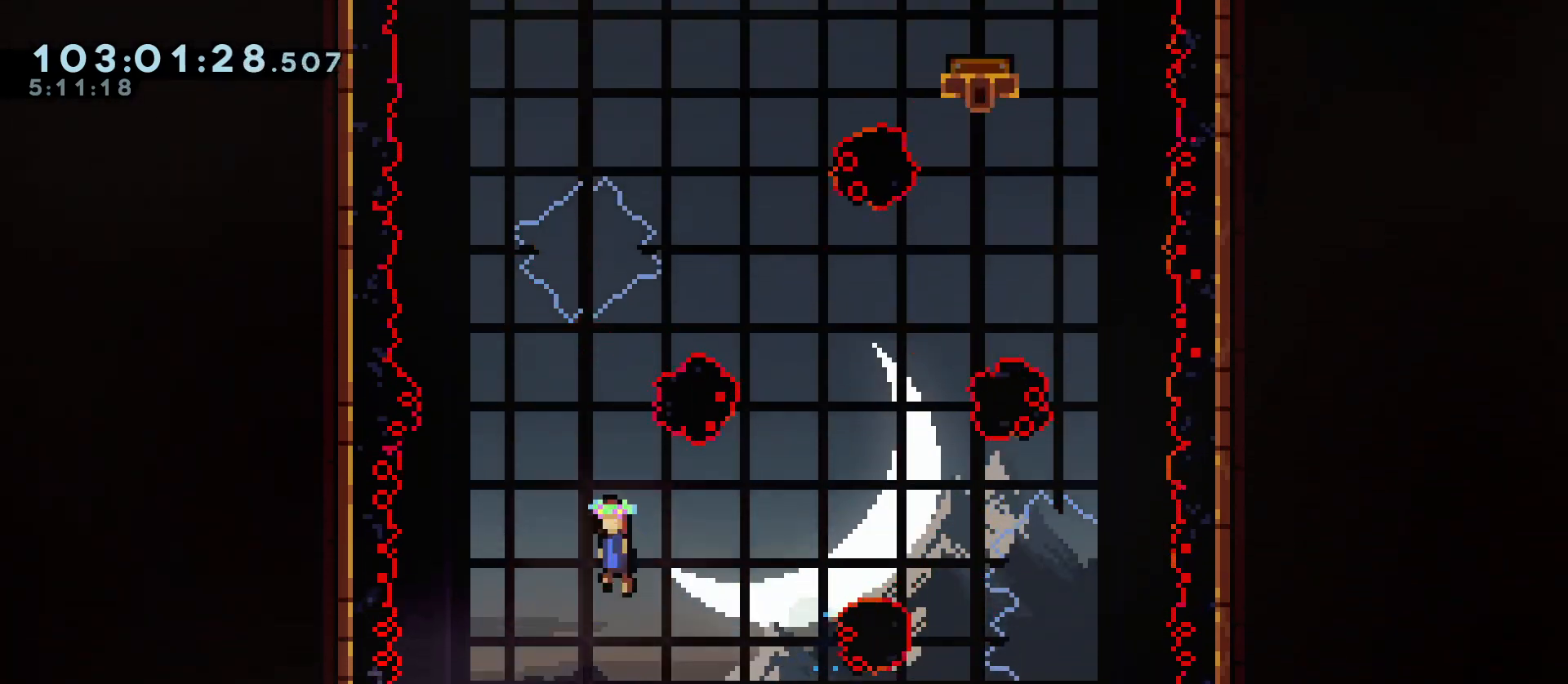
Gameplay with keyboard; each line is a JSON object with the keys held at the frame after it. "events" lists presses ("down") and releases ("up") of "a", "d", "dash", "demo", "grab", "jump", "jump2", "menu", "s" and "w" between this image and that frame as [ms after this image, input, new state], when the widget could be followed in between. No other keys are recorded. Mouse input is not recorded. Key names are as the overlay labels them; some are game actions (e.g. jump) rather than physical keys.
{"keys": ["d", "dash", "w"], "events": [[67, "a", "up"], [200, "d", "down"], [250, "w", "down"], [483, "dash", "down"]]}
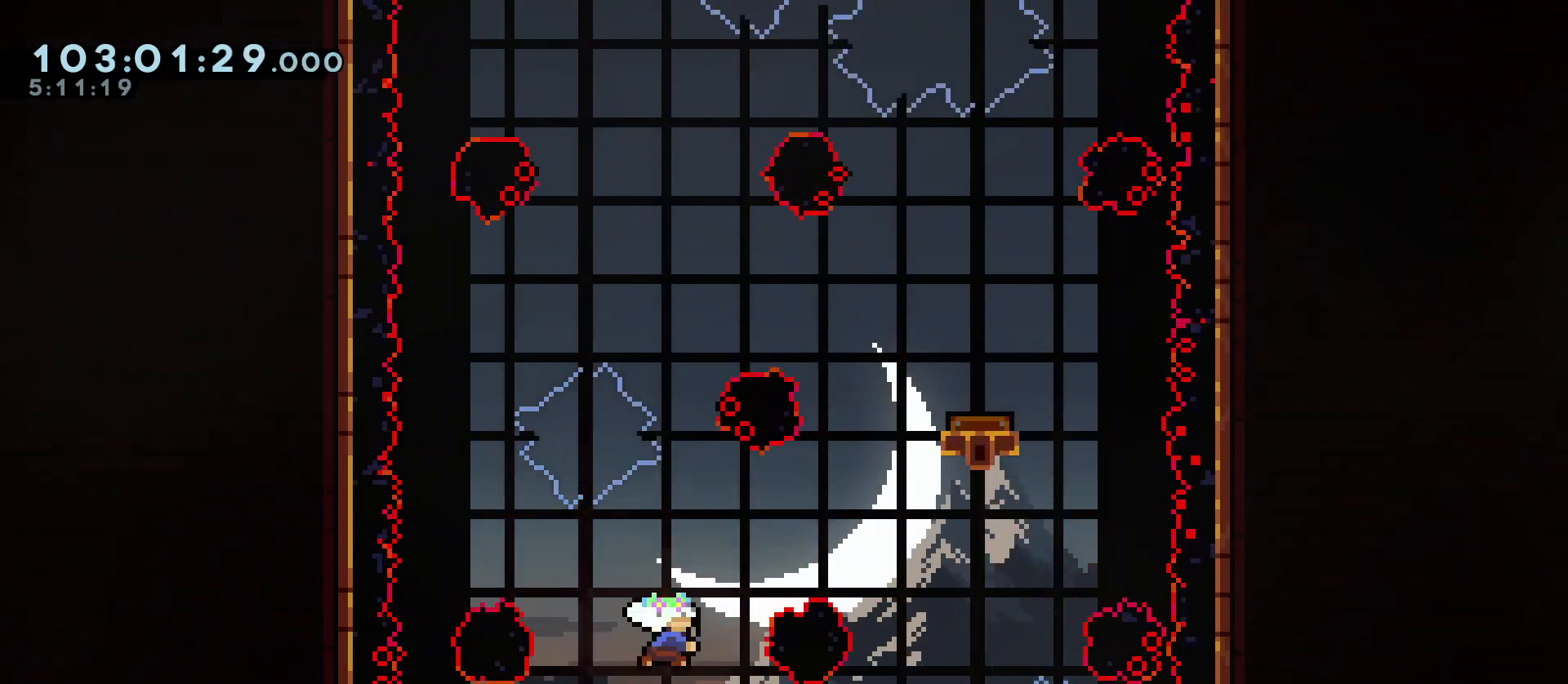
{"keys": ["d"], "events": [[183, "dash", "up"], [183, "w", "up"]]}
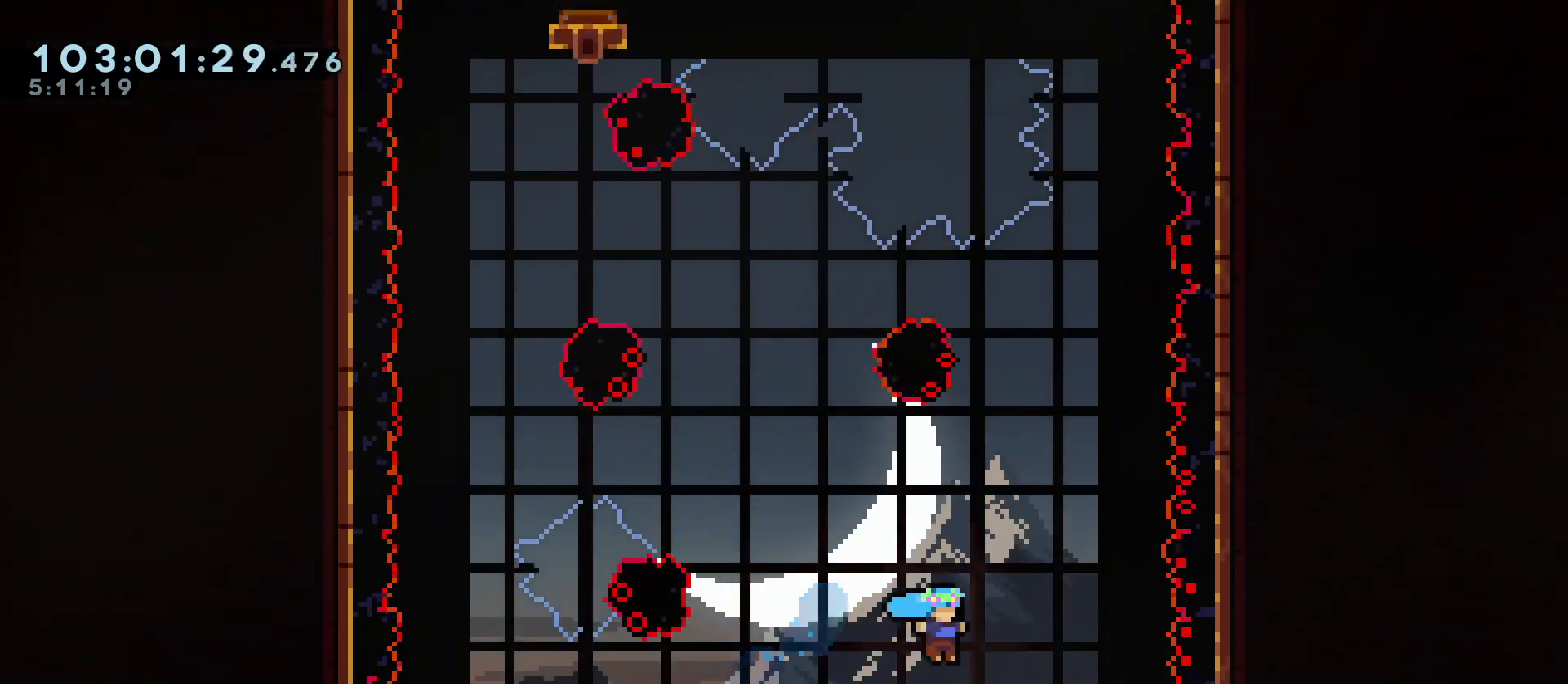
{"keys": ["a", "w"], "events": [[50, "d", "up"], [383, "a", "down"], [433, "w", "down"]]}
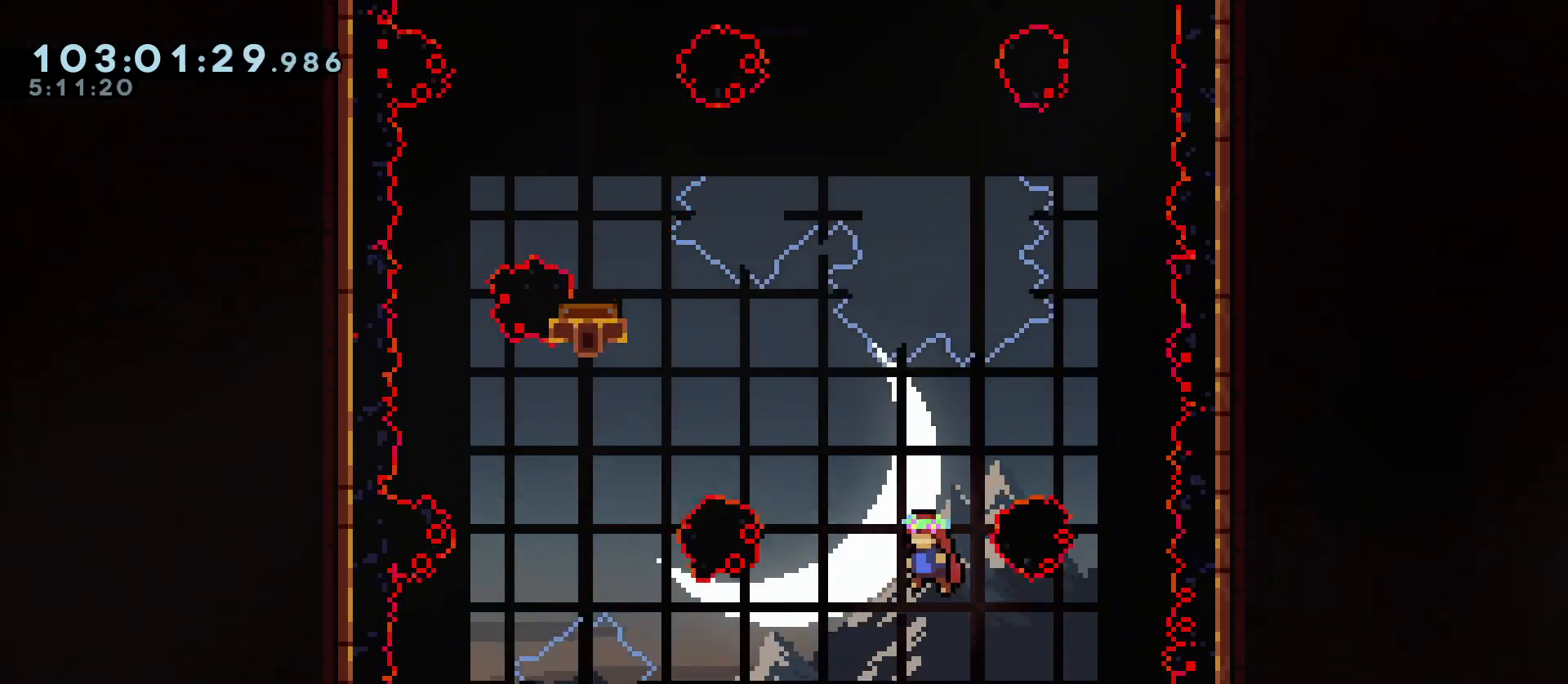
{"keys": ["a"], "events": [[17, "dash", "down"], [250, "w", "up"], [400, "dash", "up"]]}
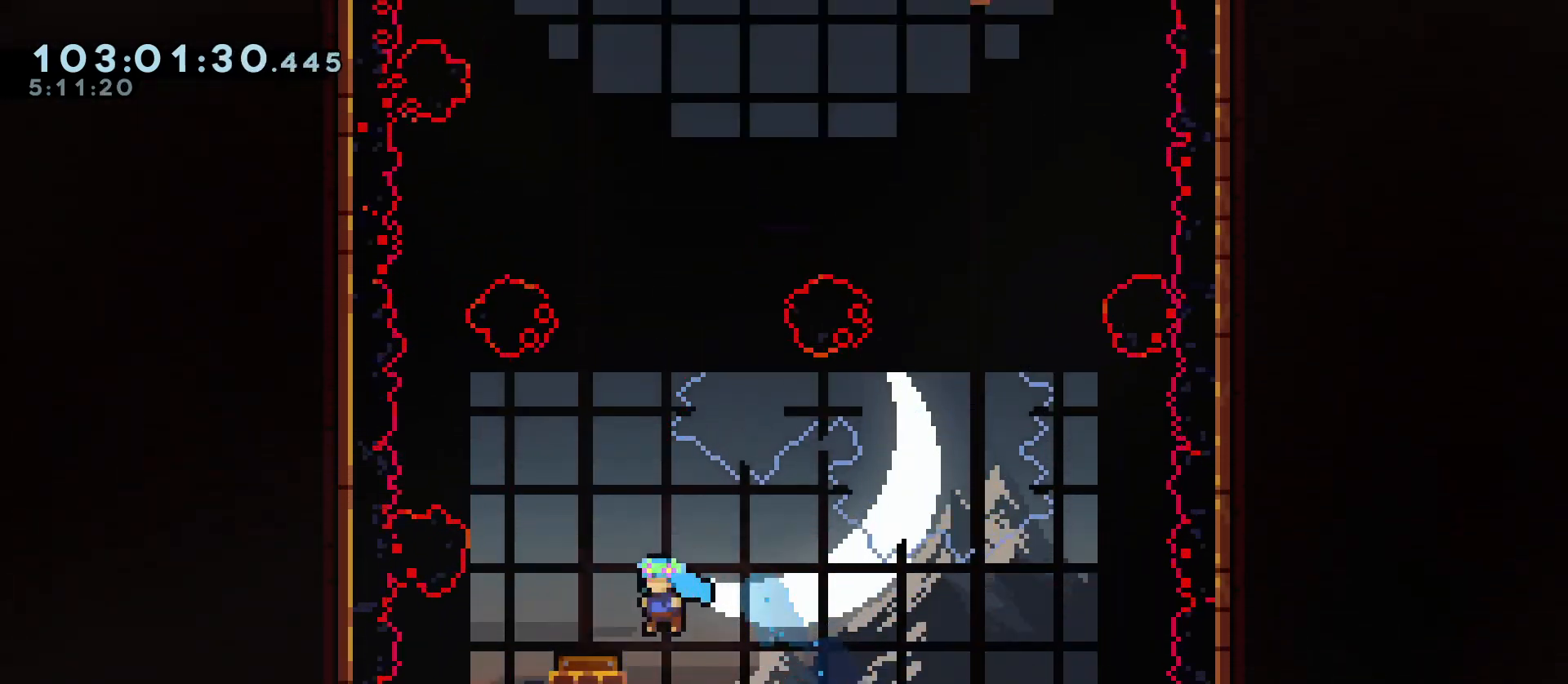
{"keys": ["d", "dash", "w"], "events": [[133, "a", "up"], [183, "d", "down"], [450, "w", "down"], [500, "dash", "down"]]}
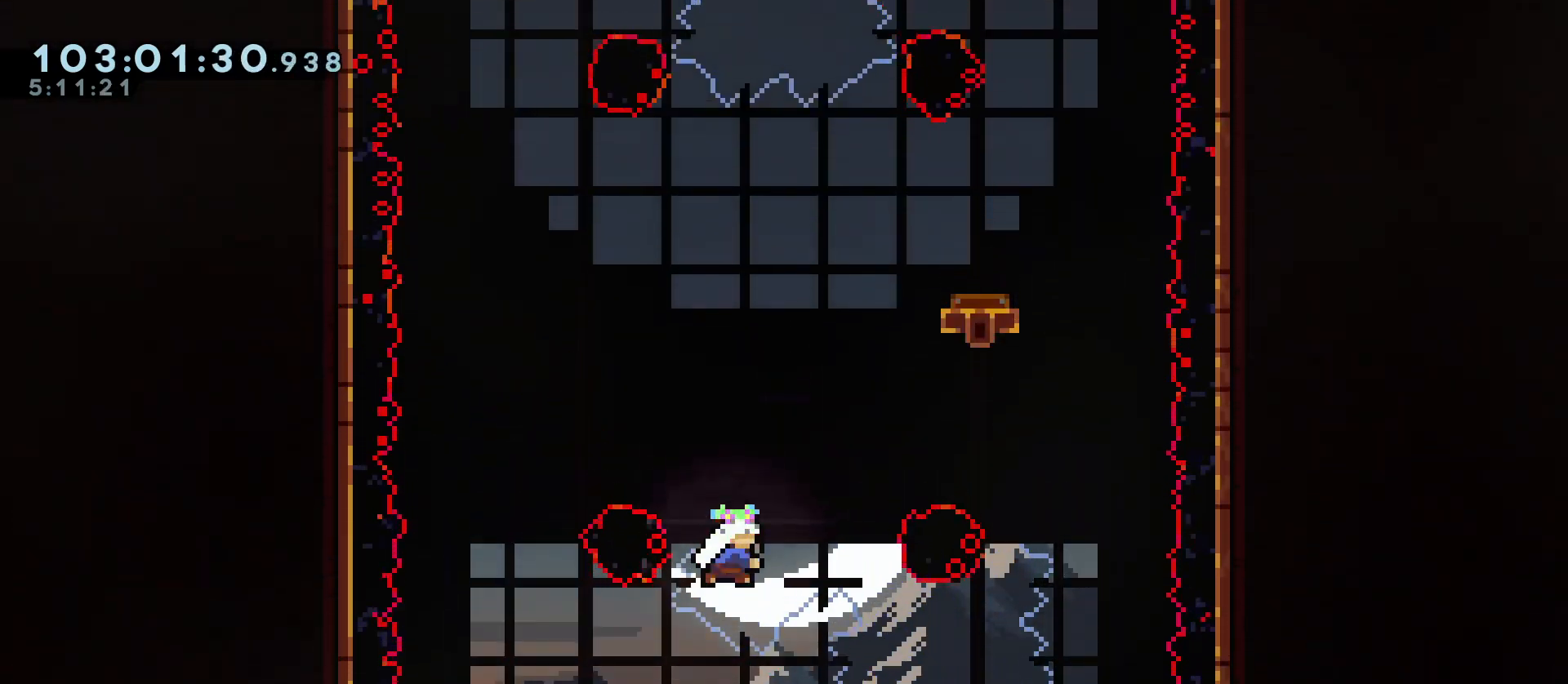
{"keys": [], "events": [[233, "dash", "up"], [283, "w", "up"], [383, "d", "up"]]}
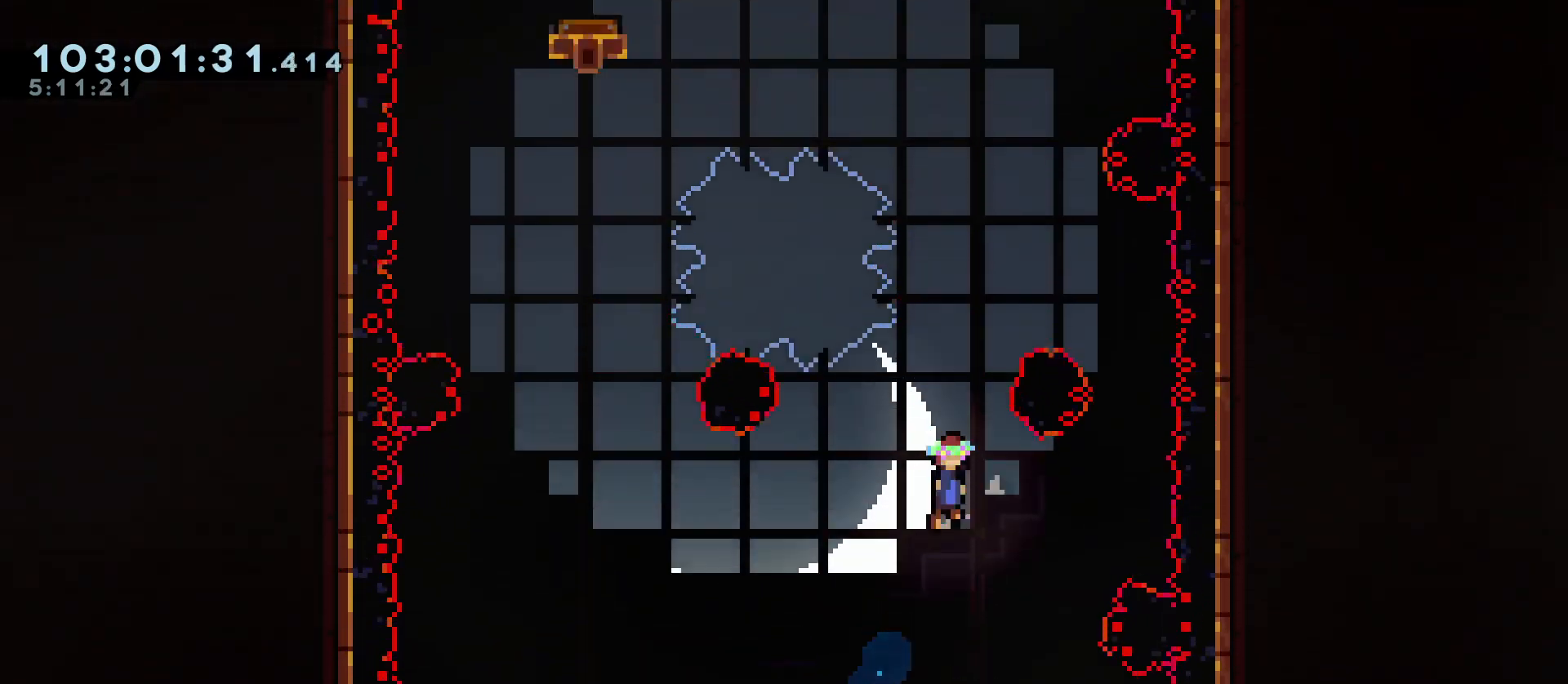
{"keys": ["a", "dash"], "events": [[250, "a", "down"], [250, "dash", "down"], [250, "w", "down"], [433, "w", "up"]]}
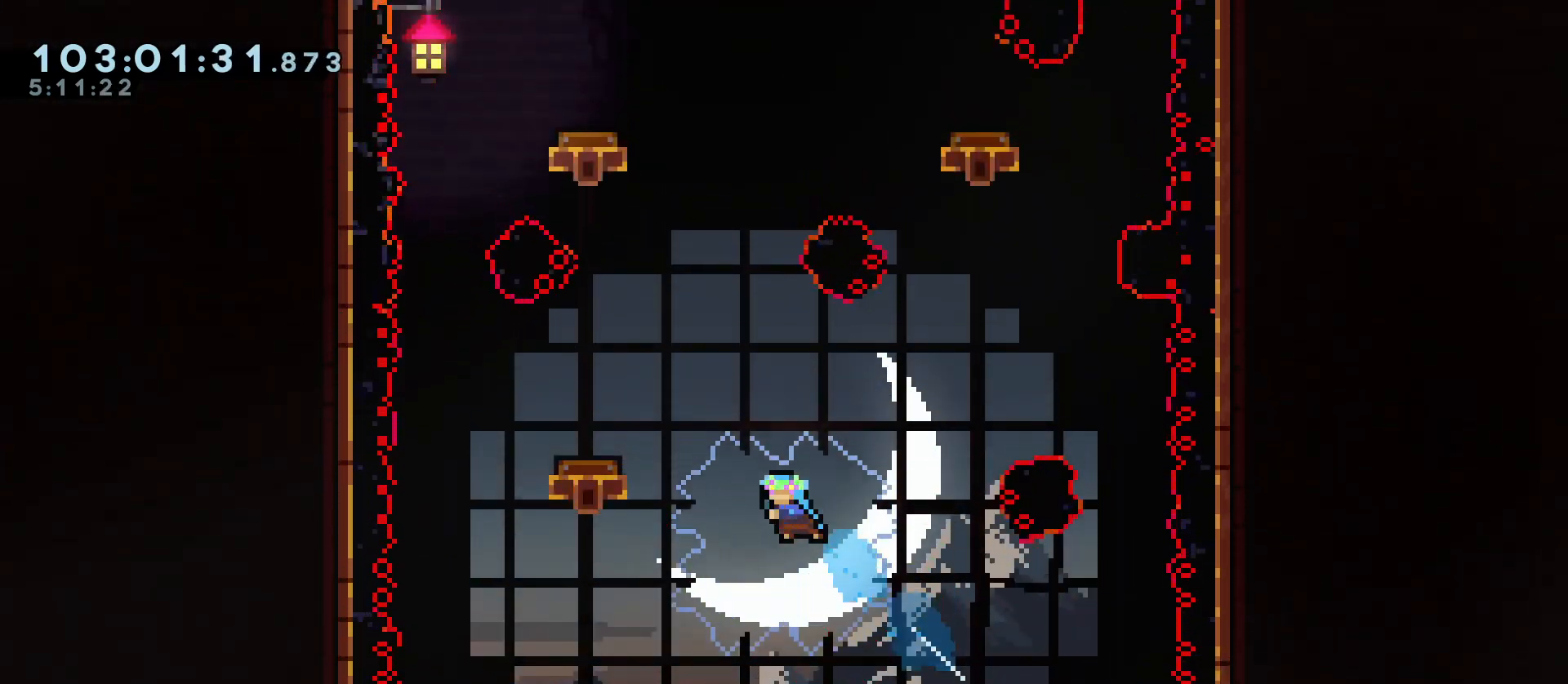
{"keys": ["a"], "events": [[317, "dash", "up"]]}
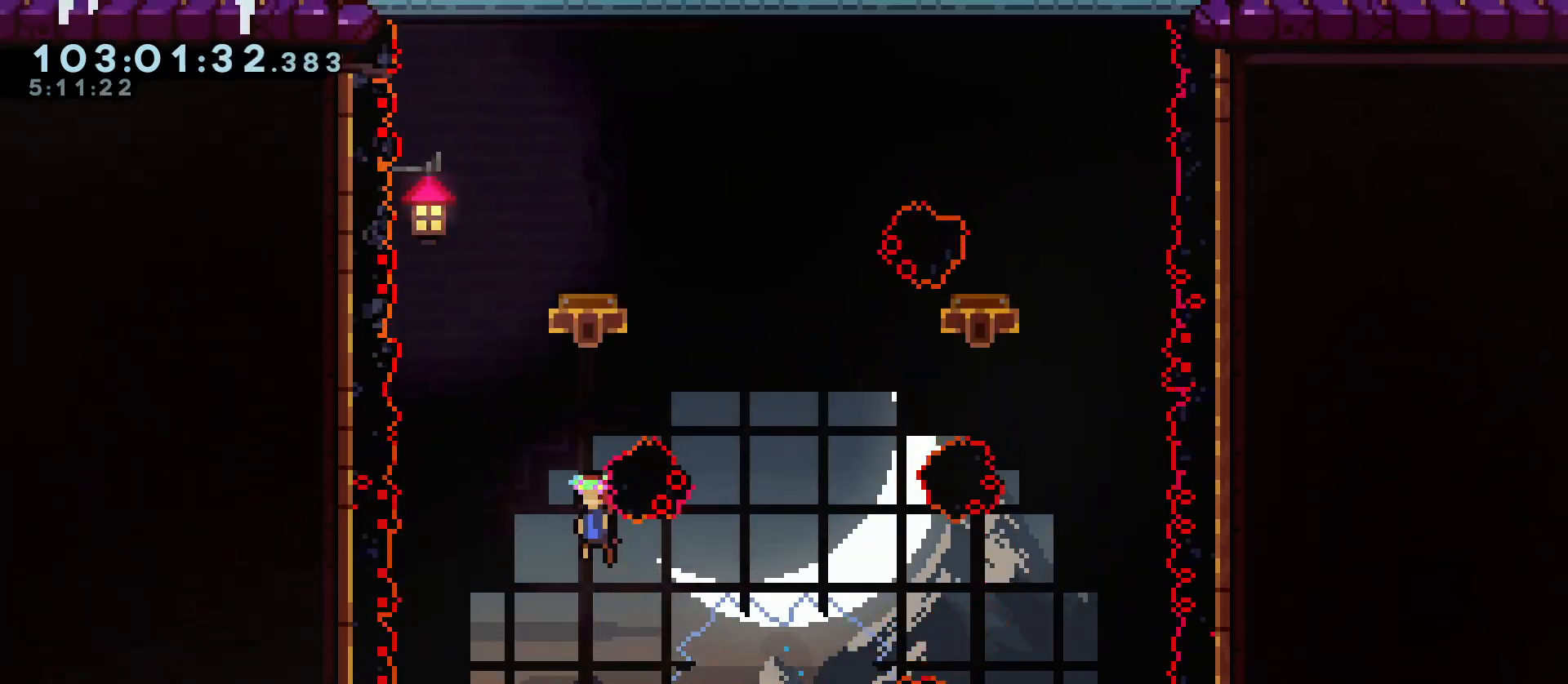
{"keys": [], "events": [[50, "a", "up"], [100, "d", "down"], [150, "d", "up"], [183, "w", "down"], [233, "dash", "down"], [383, "dash", "up"], [383, "w", "up"]]}
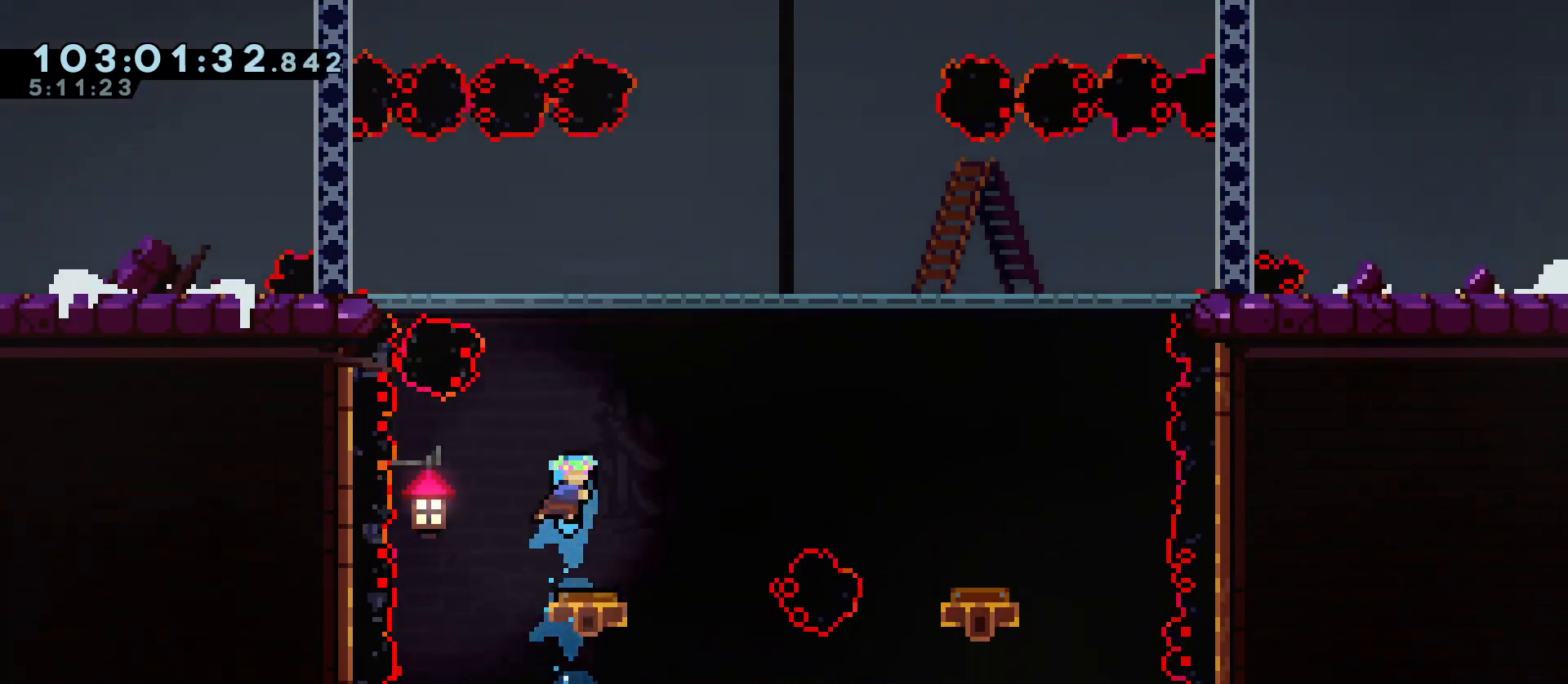
{"keys": ["d"], "events": [[250, "d", "down"]]}
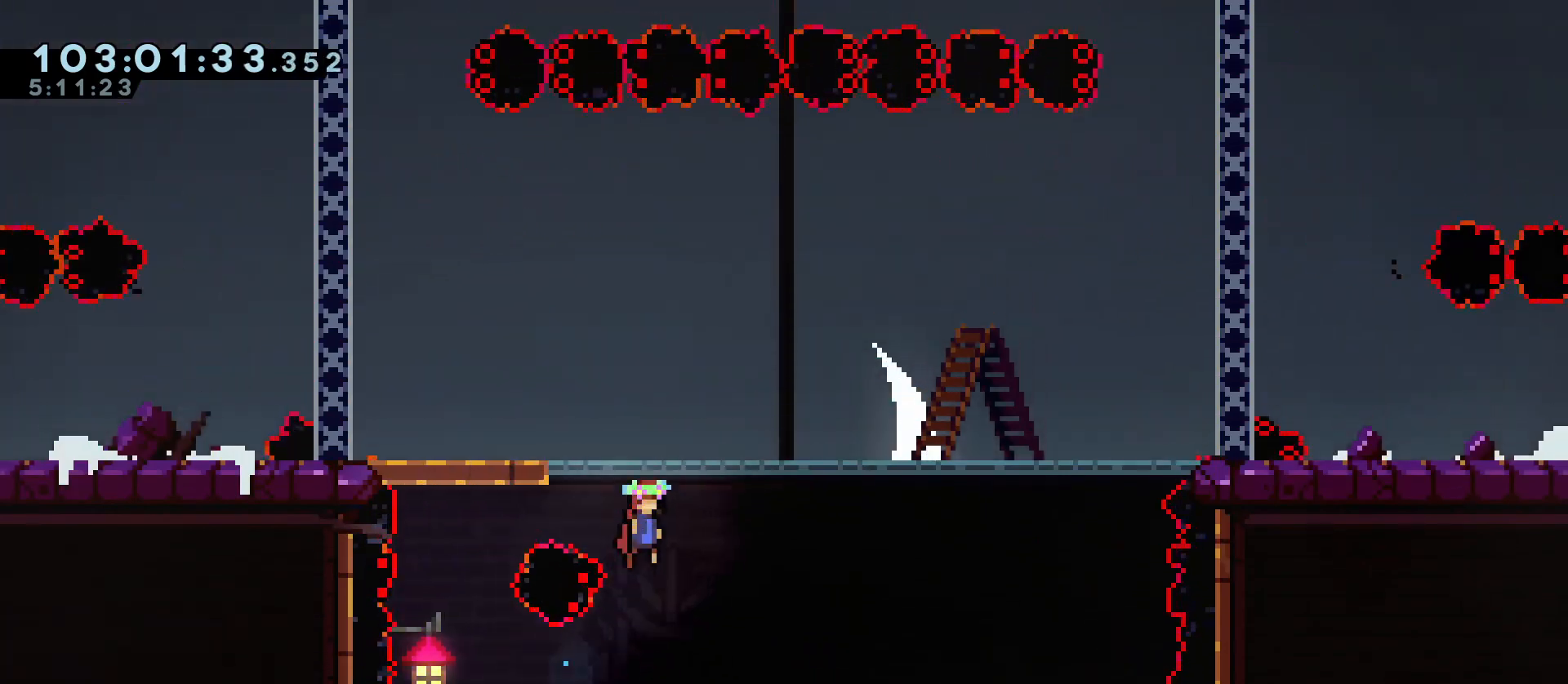
{"keys": [], "events": [[83, "w", "down"], [133, "d", "up"], [183, "dash", "down"], [267, "dash", "up"], [317, "w", "up"]]}
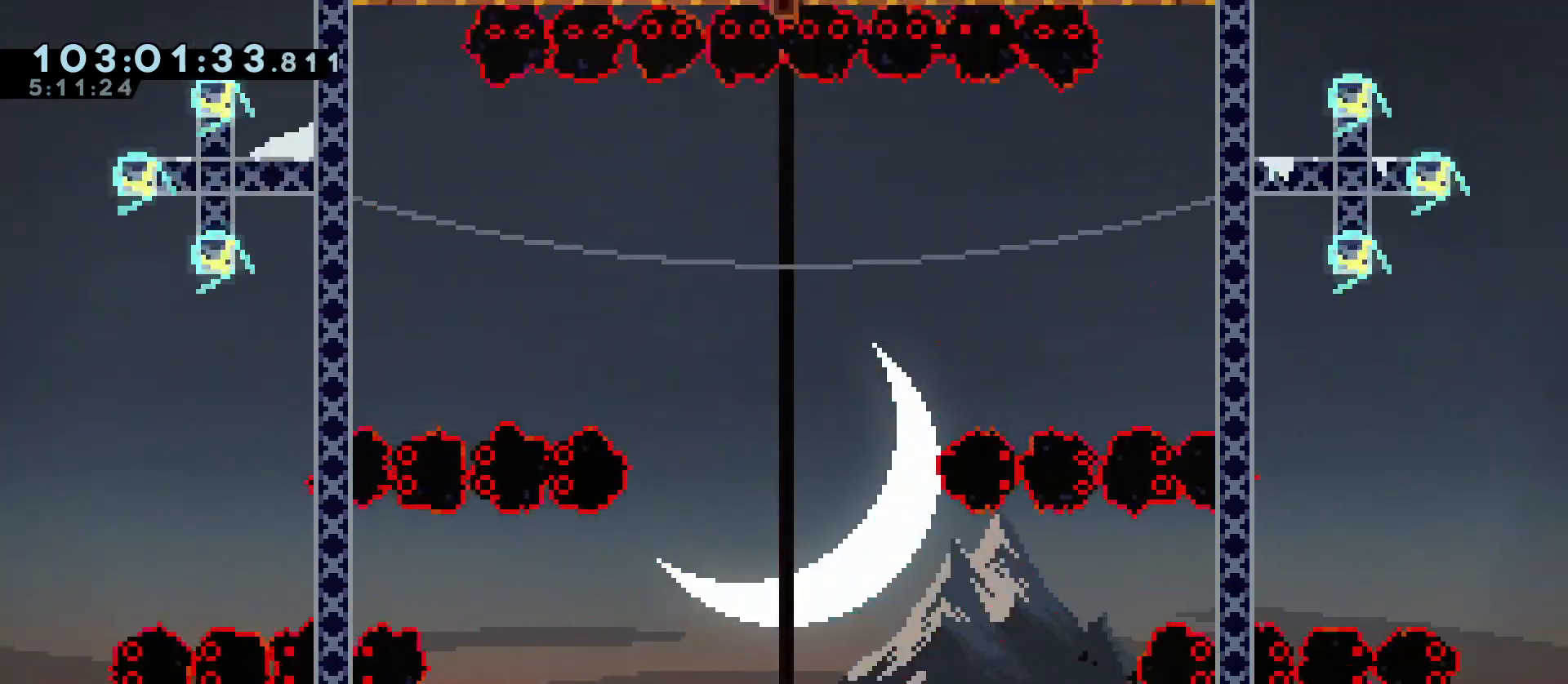
{"keys": [], "events": []}
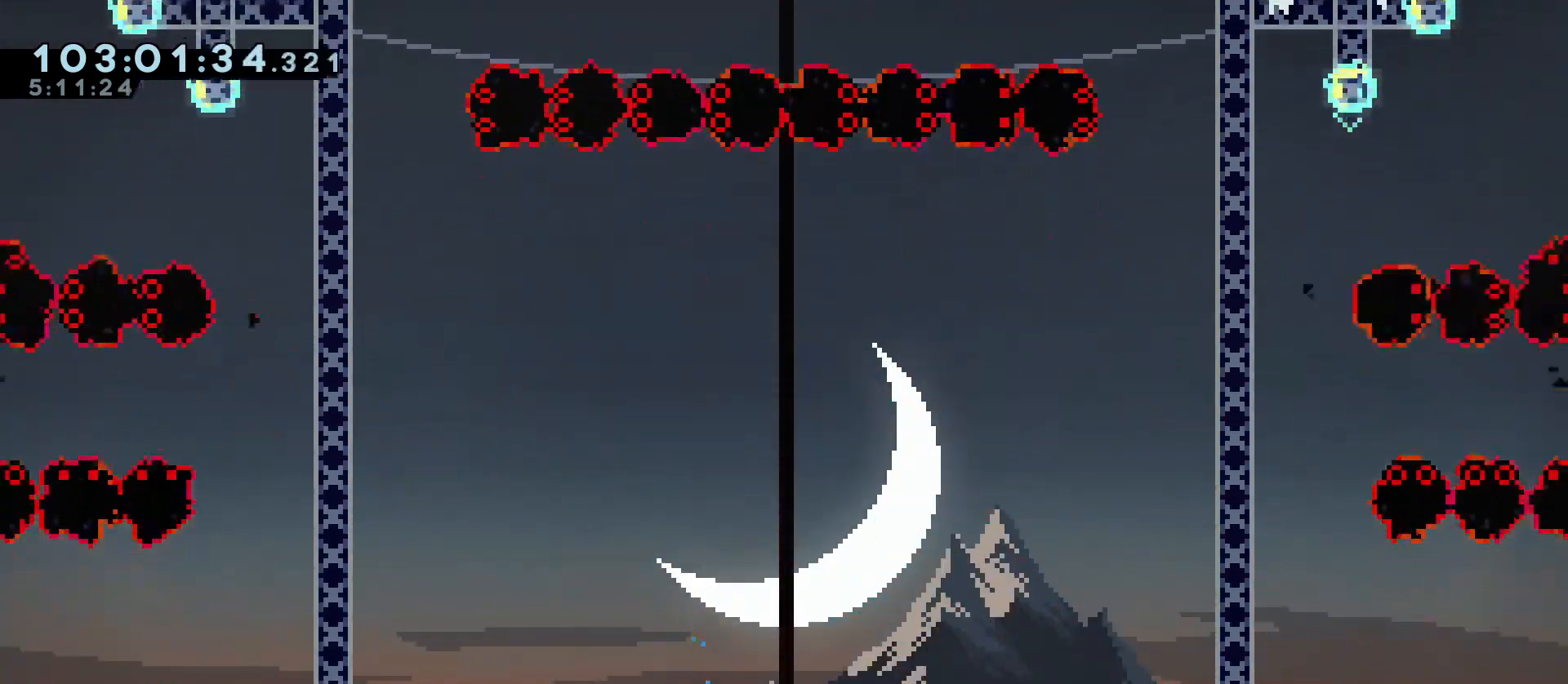
{"keys": ["s"], "events": [[483, "s", "down"]]}
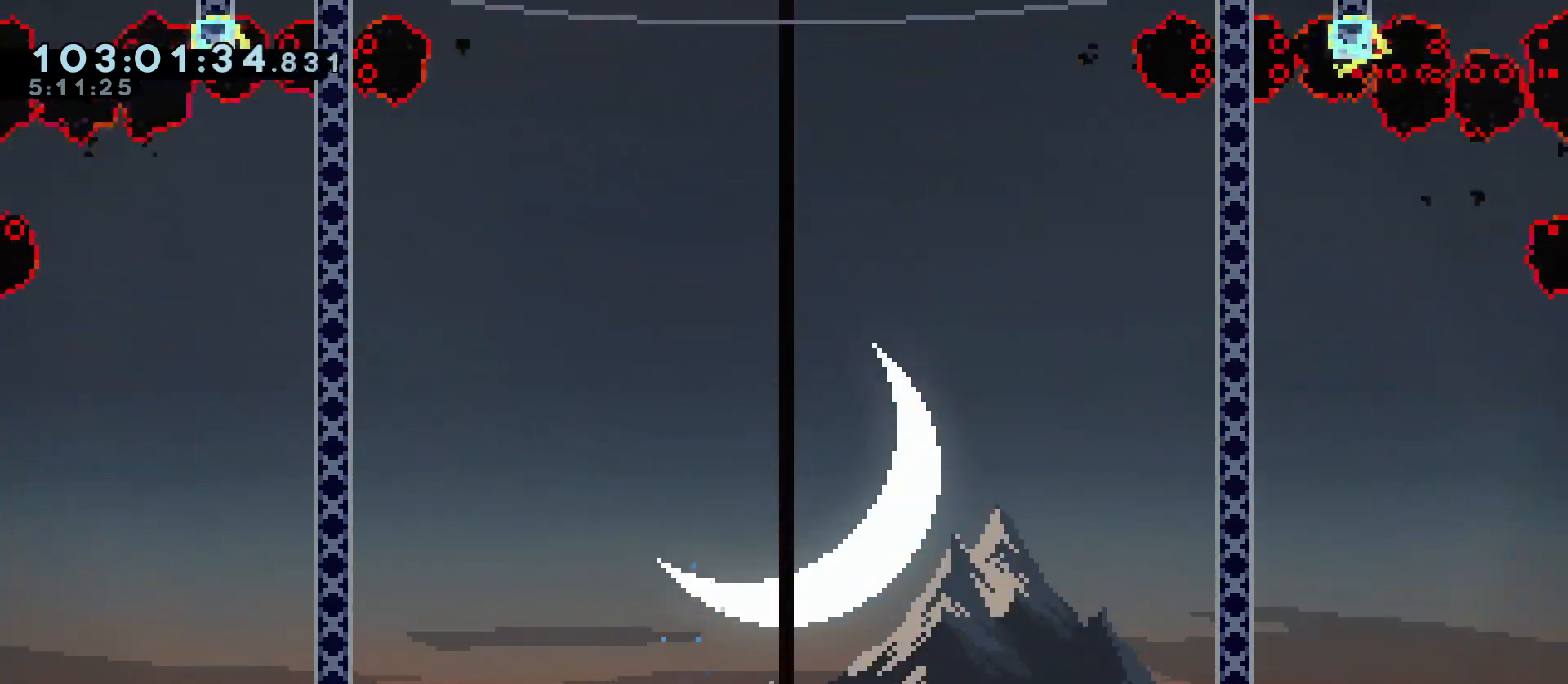
{"keys": ["s"], "events": []}
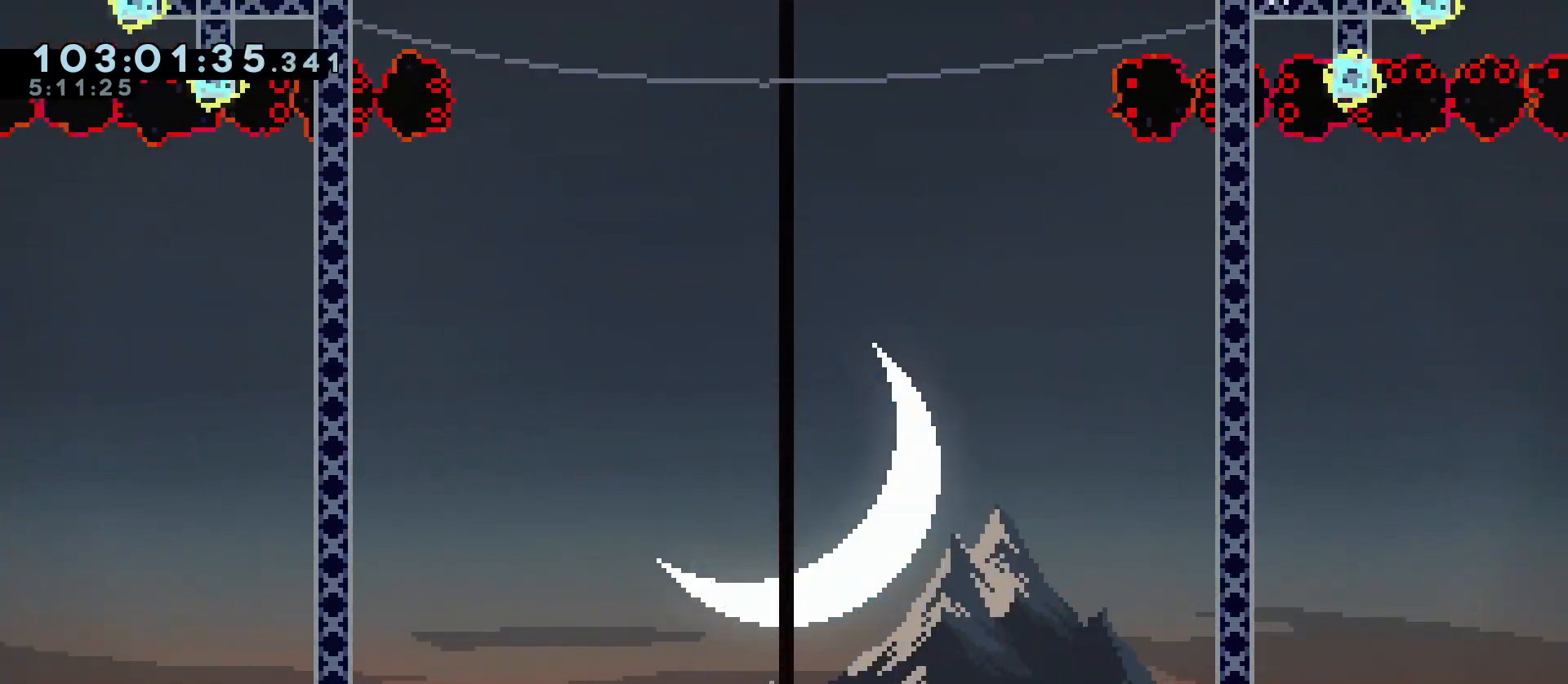
{"keys": ["a", "s"], "events": [[433, "a", "down"]]}
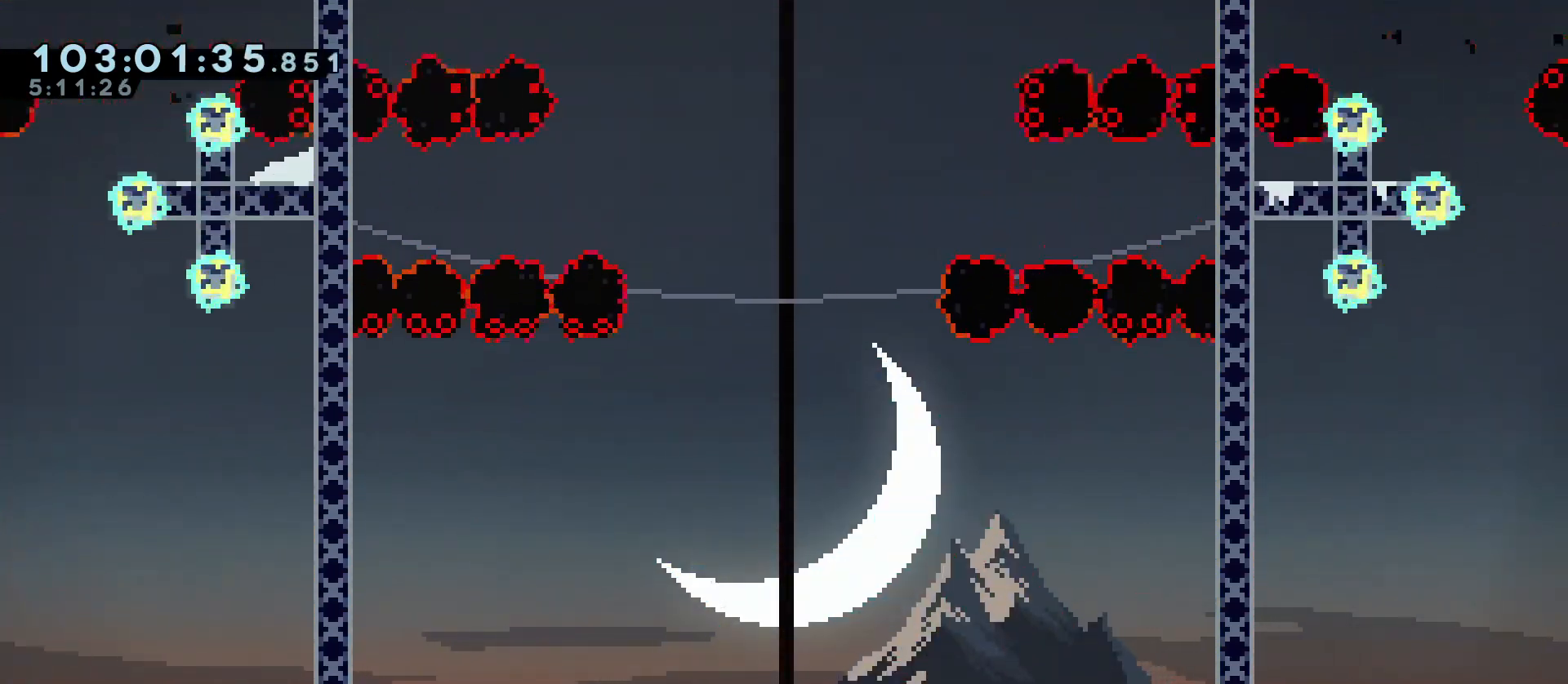
{"keys": ["a", "dash", "jump", "s"], "events": [[433, "dash", "down"], [483, "jump", "down"]]}
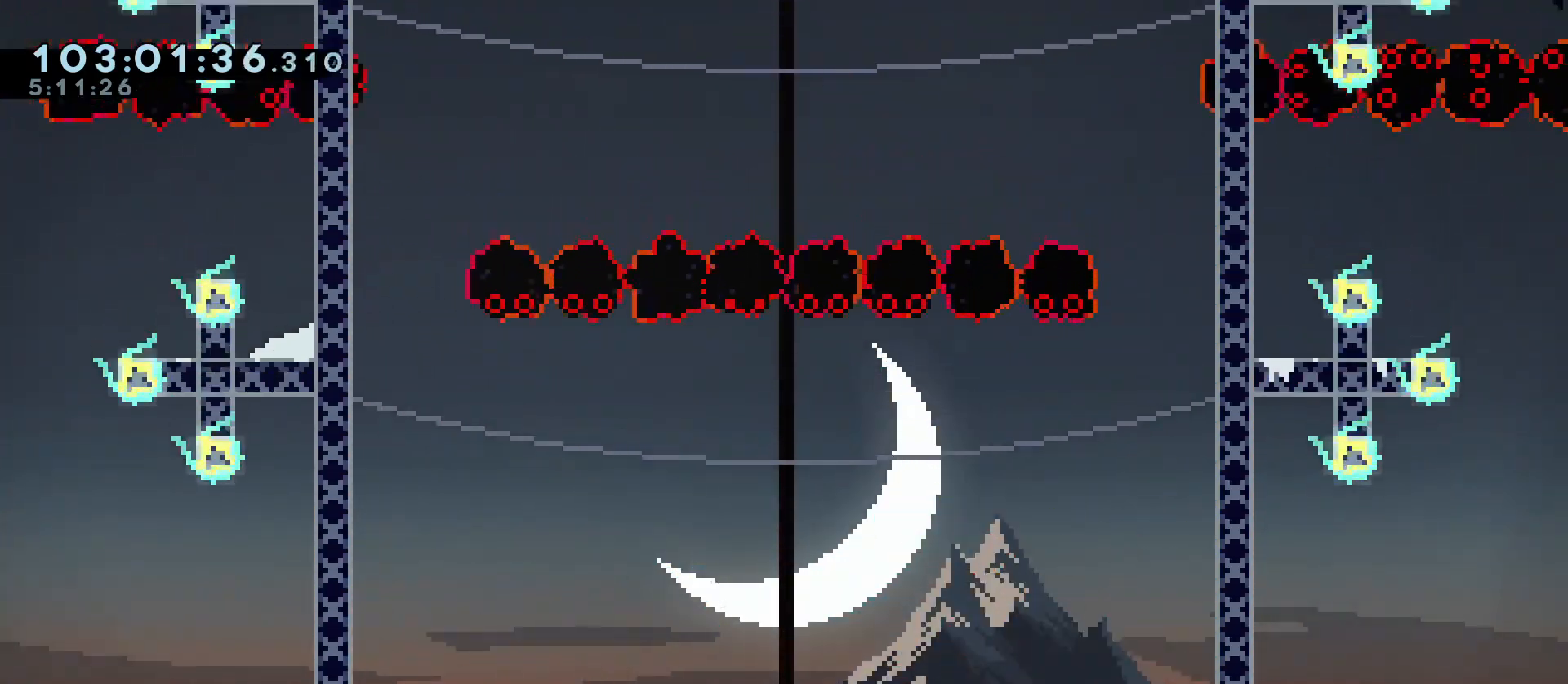
{"keys": ["d", "s"], "events": [[183, "jump", "up"], [217, "dash", "up"], [267, "a", "up"], [317, "d", "down"]]}
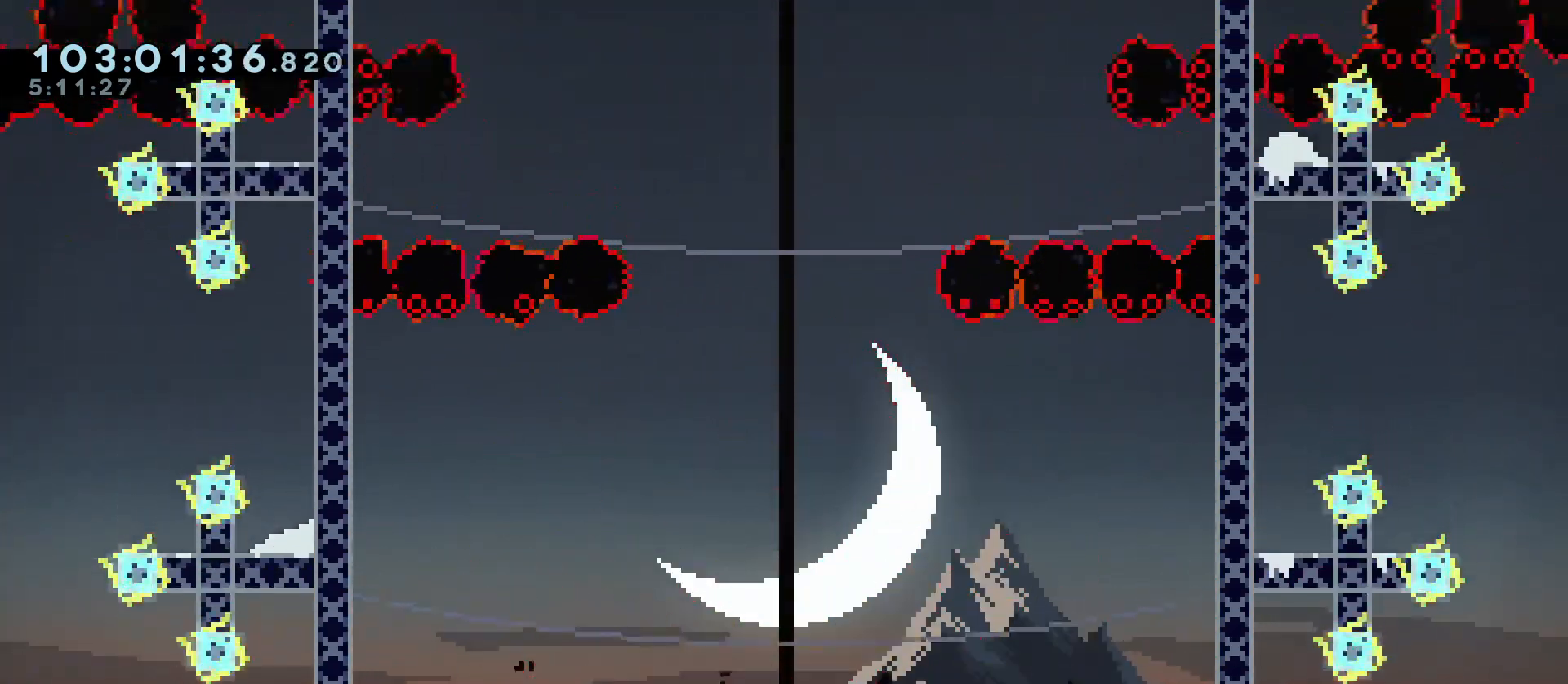
{"keys": ["a", "s"], "events": [[100, "dash", "down"], [150, "jump", "down"], [383, "dash", "up"], [383, "jump", "up"], [433, "d", "up"], [467, "a", "down"]]}
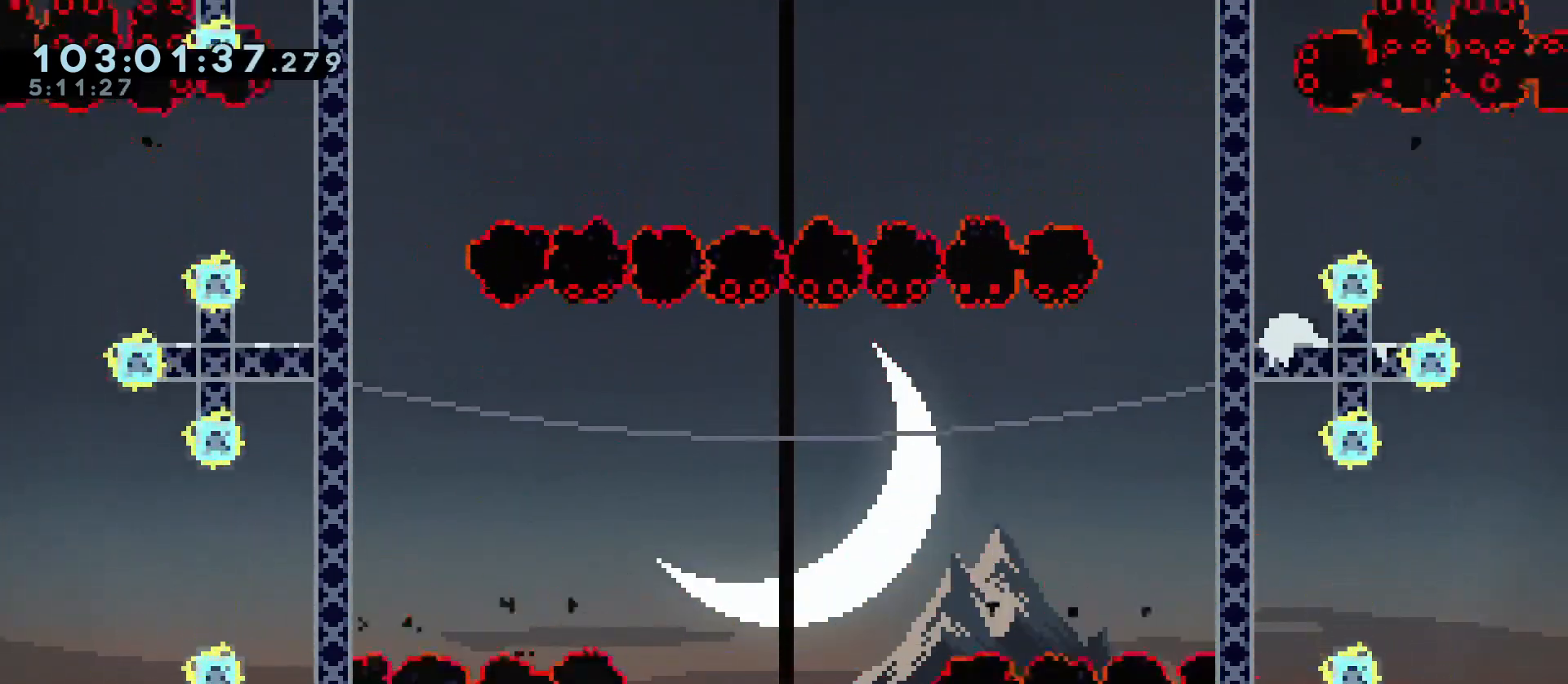
{"keys": ["a", "s"], "events": [[17, "dash", "down"], [67, "jump", "down"], [300, "dash", "up"], [300, "jump", "up"]]}
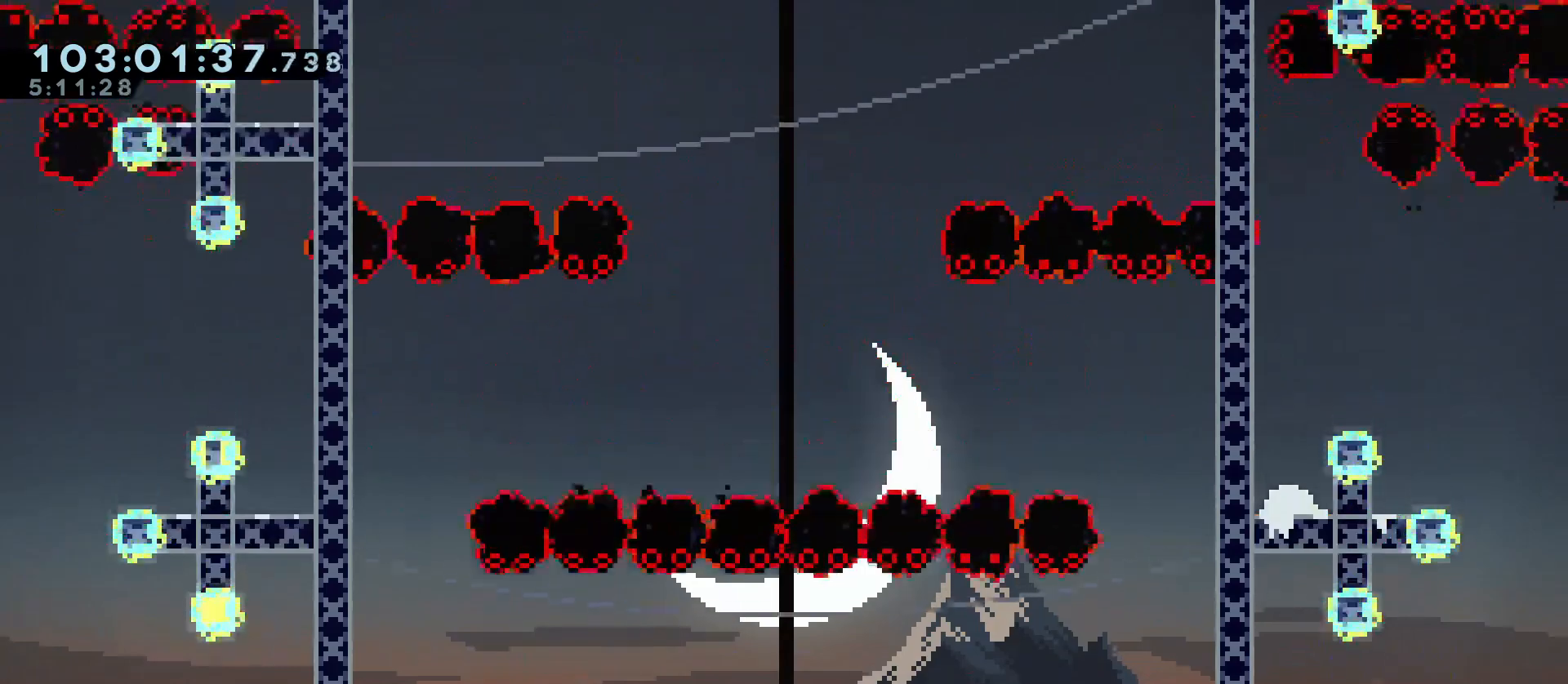
{"keys": ["dash", "s"], "events": [[83, "a", "up"], [133, "d", "down"], [133, "dash", "down"], [217, "jump", "down"], [367, "dash", "up"], [367, "jump", "up"], [450, "d", "up"], [500, "dash", "down"]]}
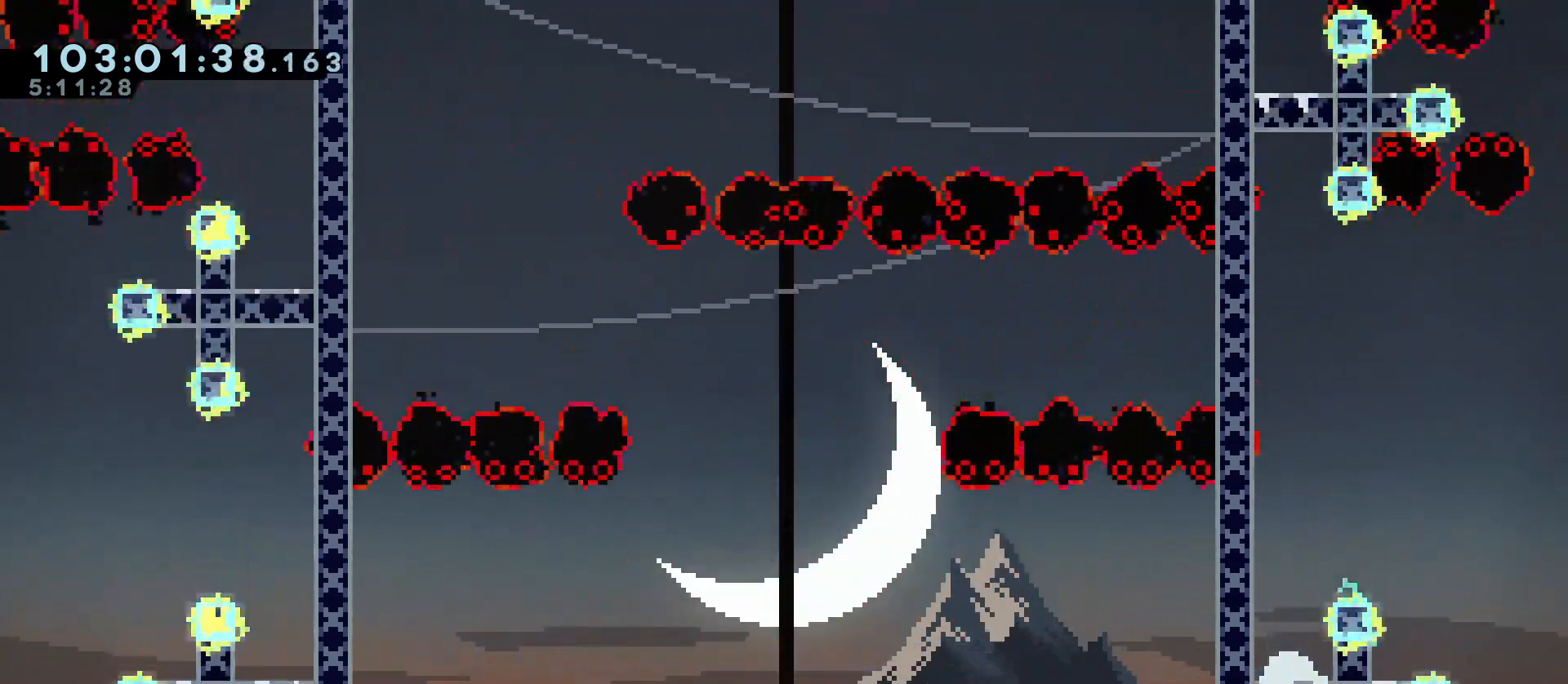
{"keys": ["a", "dash", "jump", "s"], "events": [[100, "dash", "up"], [333, "a", "down"], [333, "dash", "down"], [333, "jump", "down"]]}
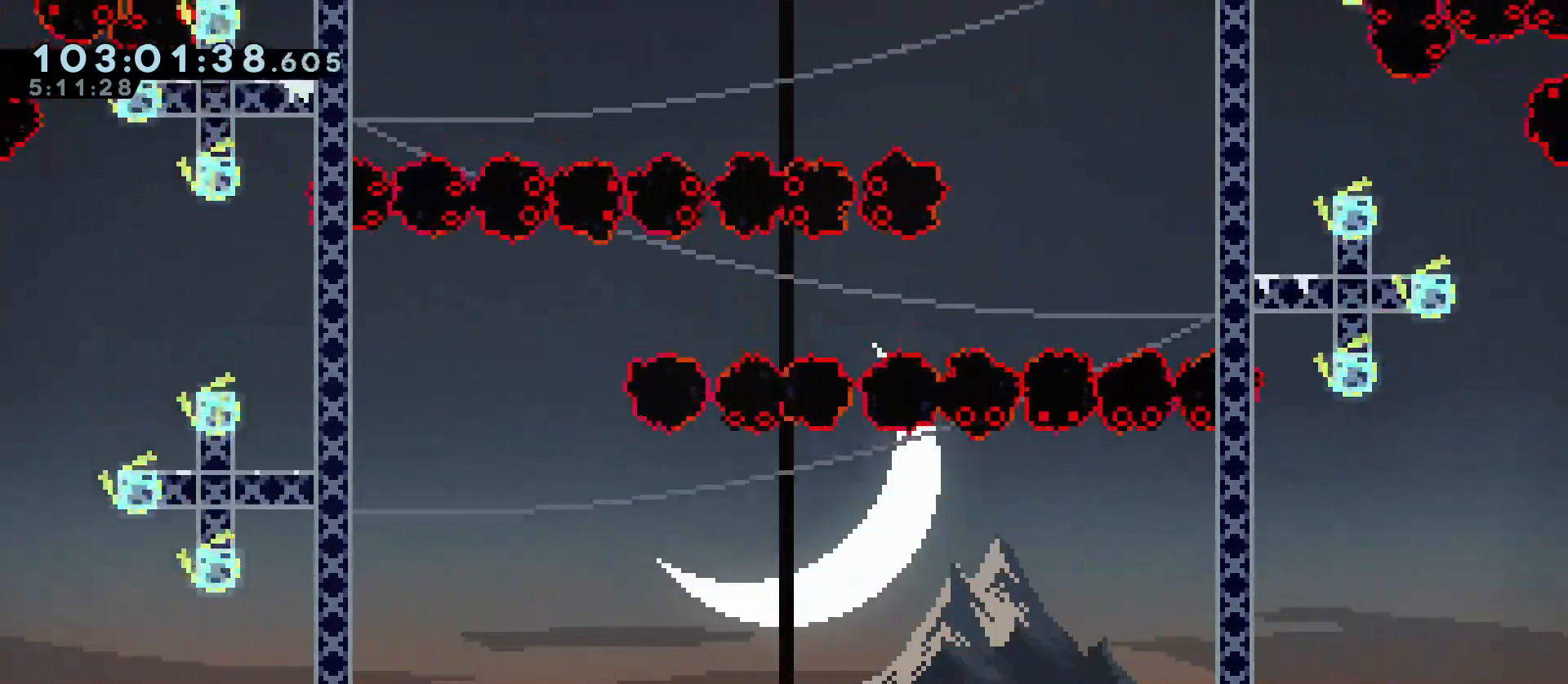
{"keys": ["d", "s"], "events": [[17, "dash", "up"], [17, "jump", "up"], [67, "a", "up"], [117, "d", "down"], [200, "dash", "down"], [250, "jump", "down"], [400, "dash", "up"], [400, "jump", "up"]]}
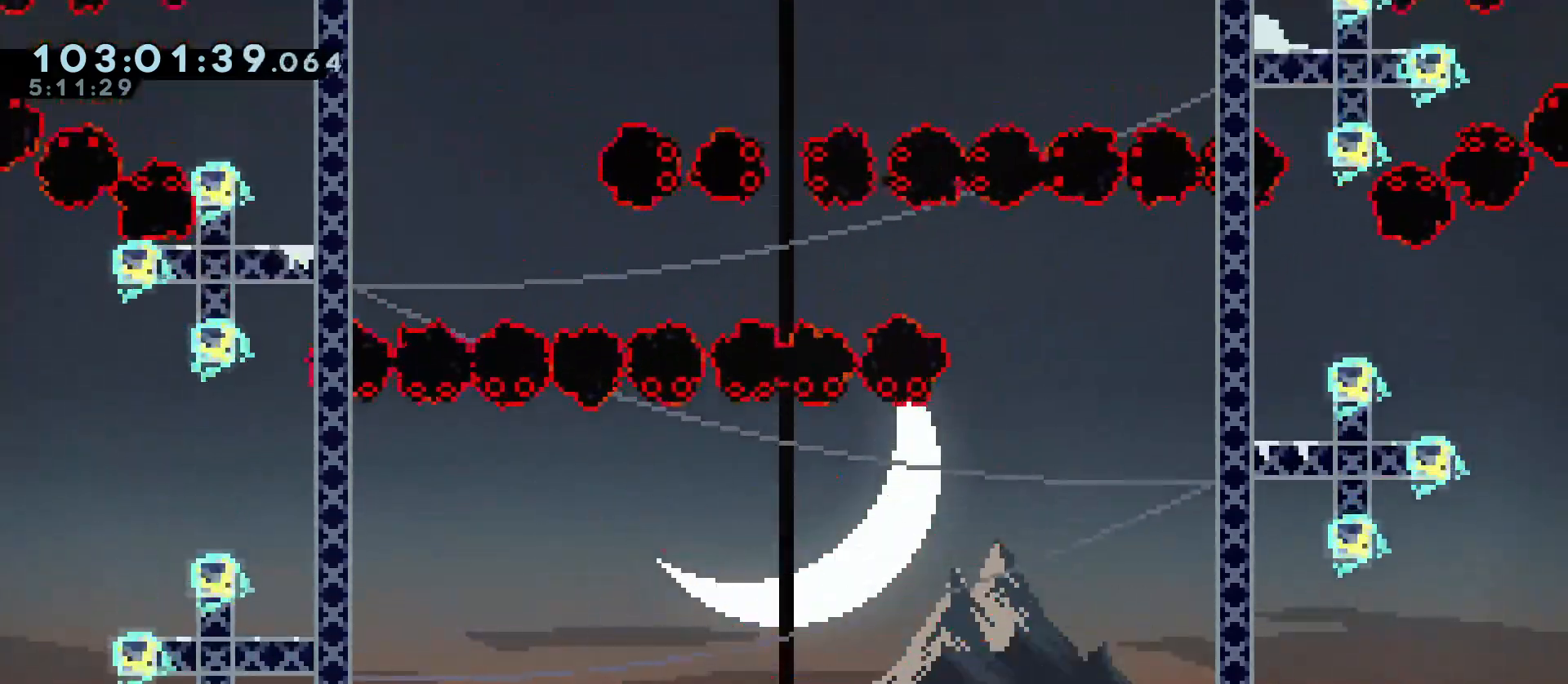
{"keys": ["a", "dash", "jump", "s"], "events": [[33, "dash", "down"], [83, "jump", "down"], [183, "dash", "up"], [183, "jump", "up"], [267, "d", "up"], [317, "a", "down"], [367, "dash", "down"], [417, "jump", "down"]]}
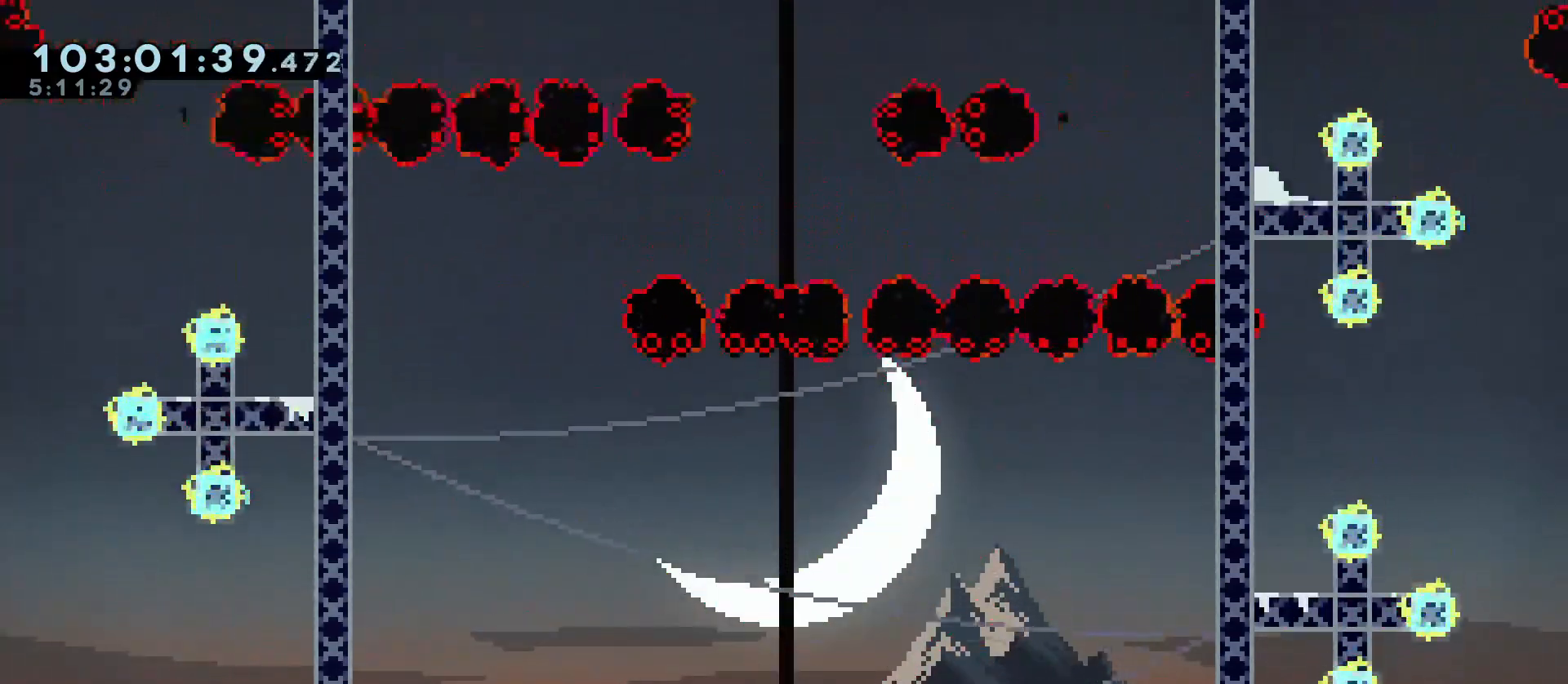
{"keys": ["d", "dash", "s"], "events": [[50, "dash", "up"], [50, "jump", "up"], [117, "dash", "down"], [183, "jump", "down"], [333, "dash", "up"], [333, "jump", "up"], [433, "a", "up"], [433, "d", "down"], [467, "dash", "down"]]}
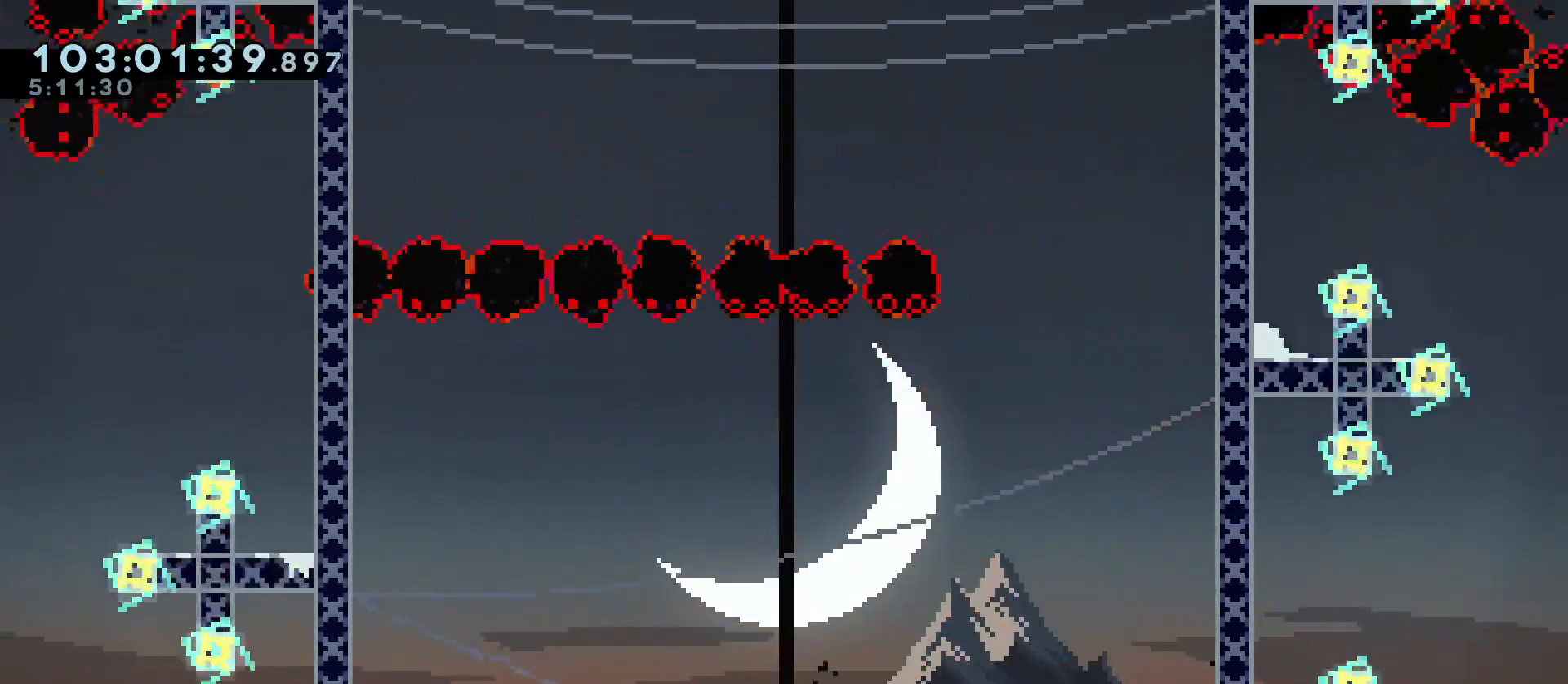
{"keys": ["d", "s"], "events": [[17, "jump", "down"], [167, "dash", "up"], [167, "jump", "up"], [250, "dash", "down"], [300, "jump", "down"], [433, "dash", "up"], [433, "jump", "up"]]}
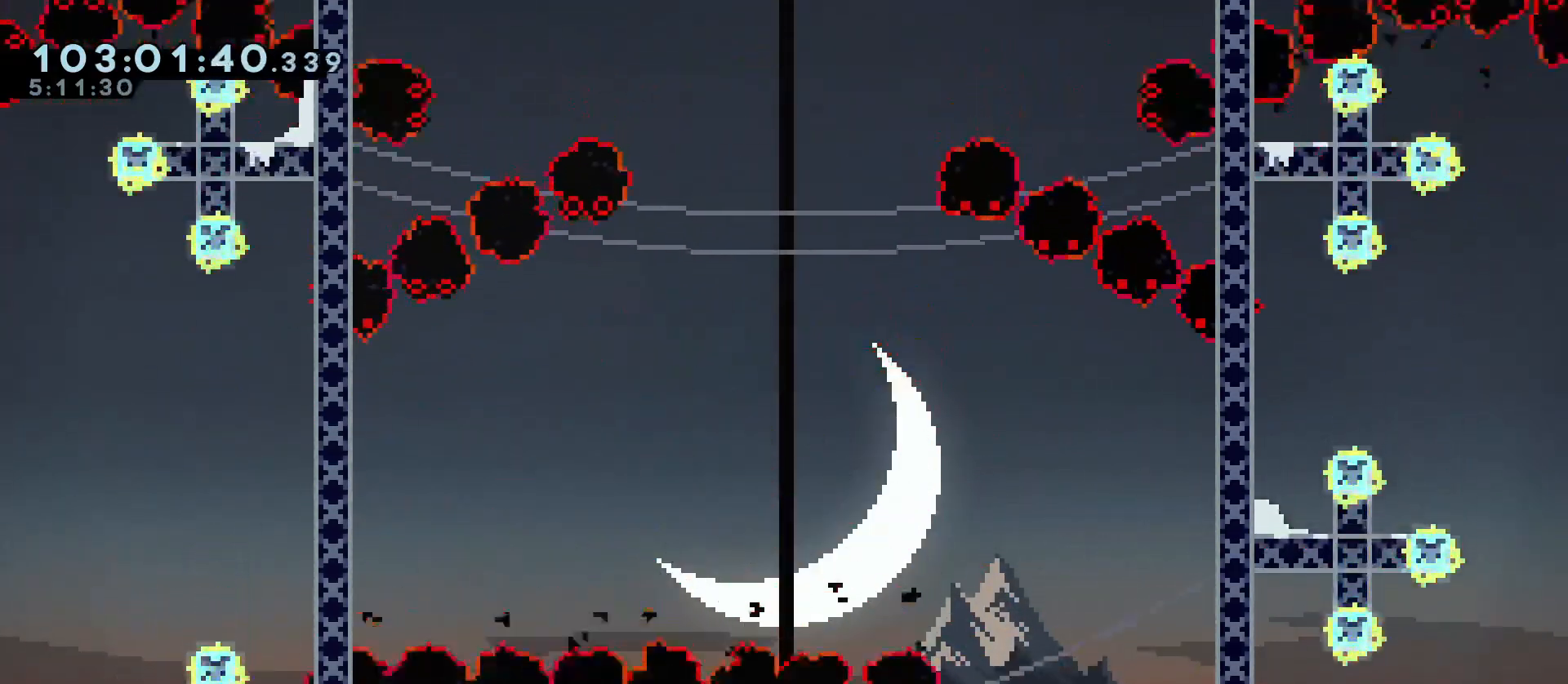
{"keys": ["dash", "s"], "events": [[33, "a", "down"], [33, "d", "up"], [83, "dash", "down"], [133, "jump", "down"], [267, "dash", "up"], [267, "jump", "up"], [367, "a", "up"], [450, "dash", "down"]]}
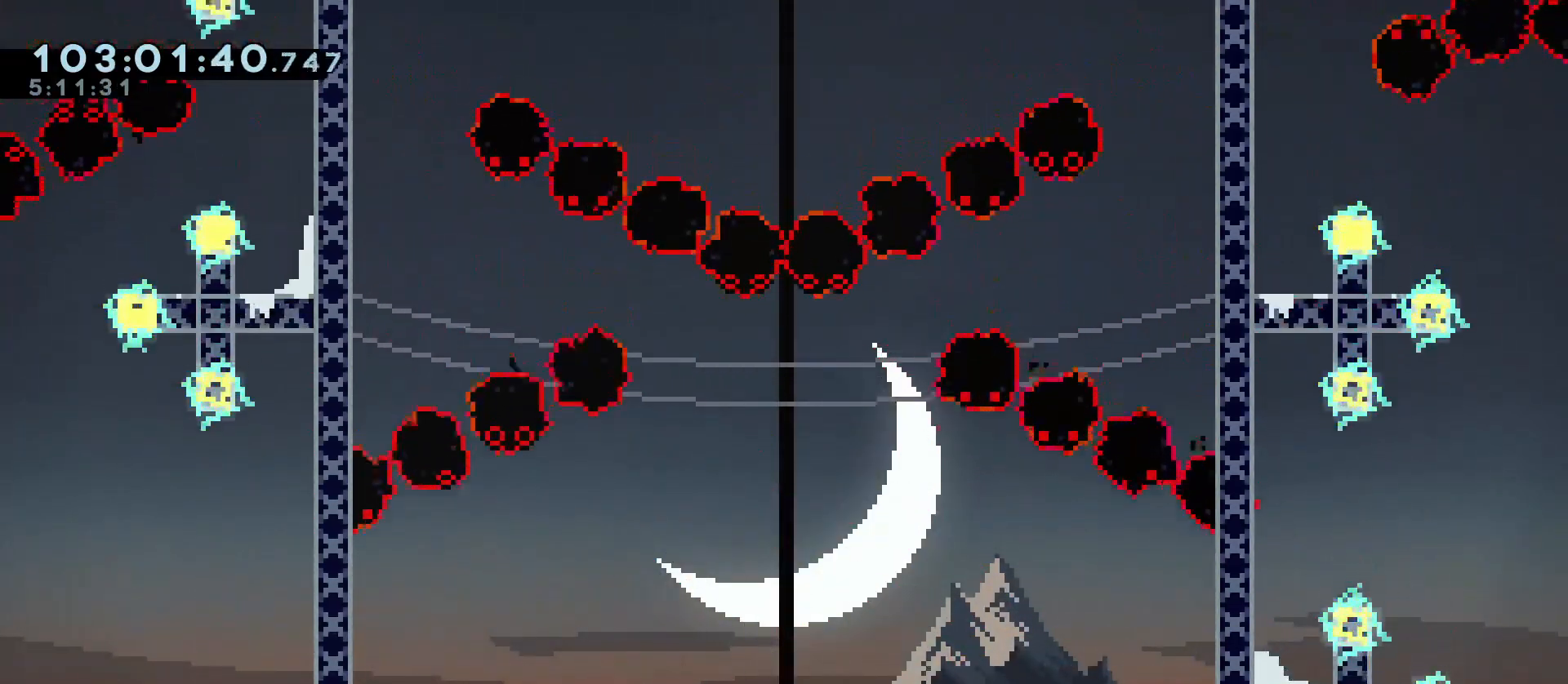
{"keys": ["a", "dash", "jump", "s"], "events": [[50, "dash", "up"], [233, "a", "down"], [250, "dash", "down"], [333, "jump", "down"]]}
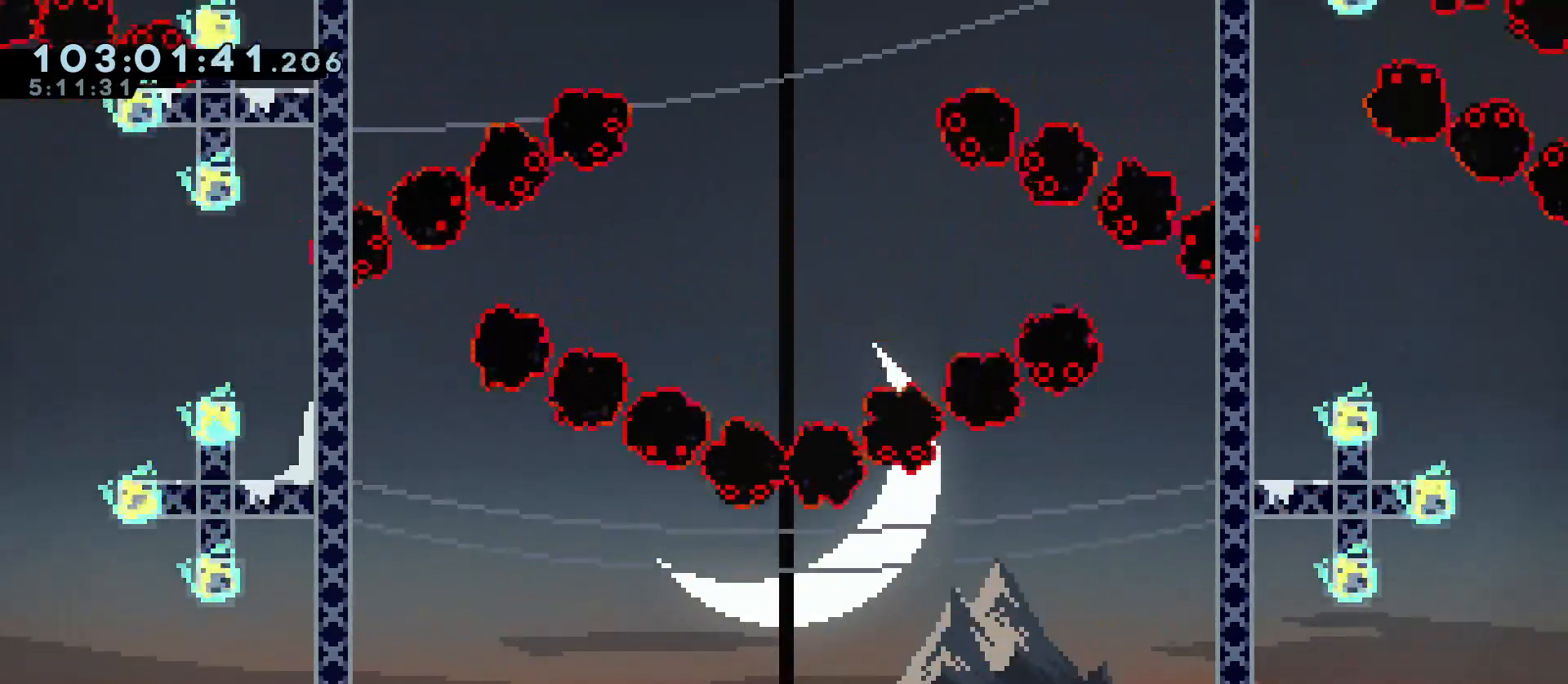
{"keys": ["d", "s"], "events": [[17, "dash", "up"], [17, "jump", "up"], [167, "a", "up"], [250, "d", "down"], [300, "dash", "down"], [350, "jump", "down"], [433, "dash", "up"], [433, "jump", "up"]]}
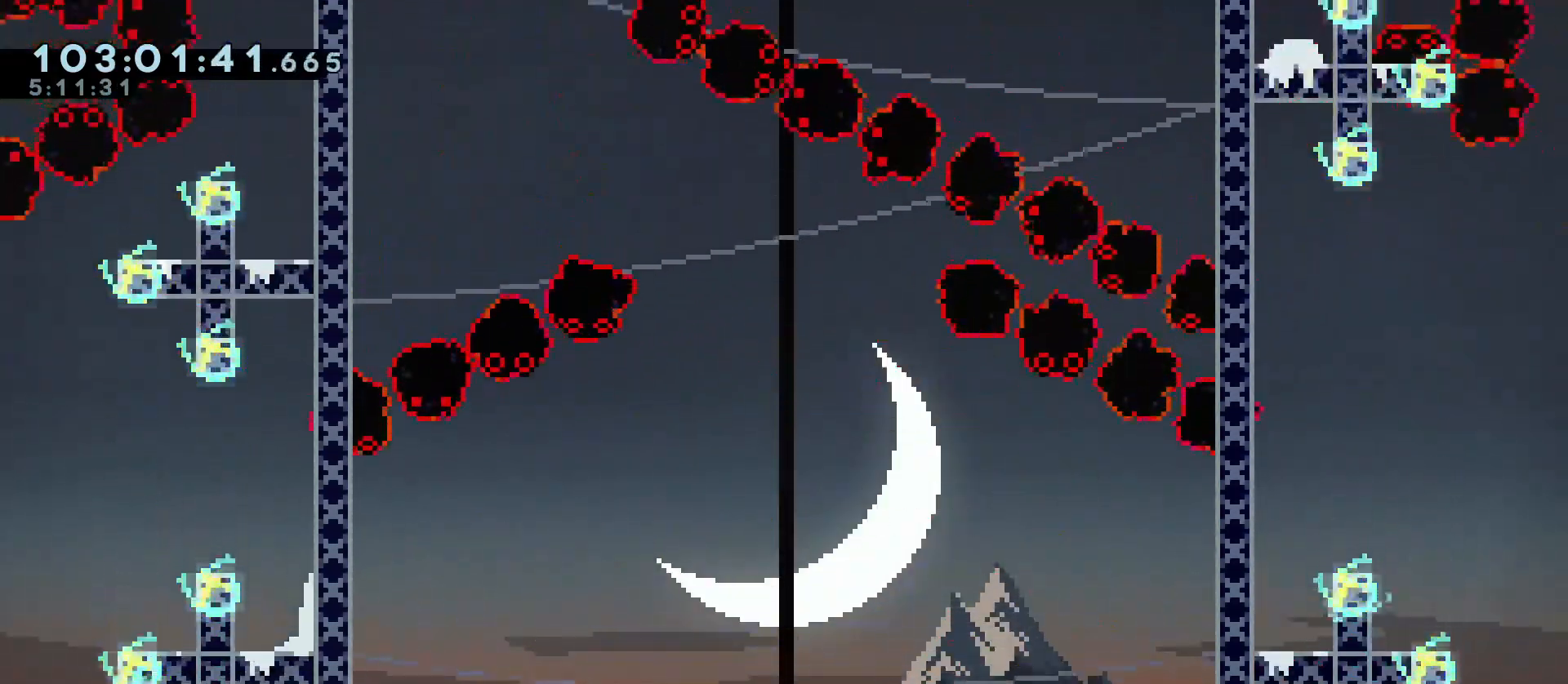
{"keys": ["a", "dash", "jump", "s"], "events": [[33, "d", "up"], [133, "dash", "down"], [267, "dash", "up"], [400, "dash", "down"], [417, "a", "down"], [450, "jump", "down"]]}
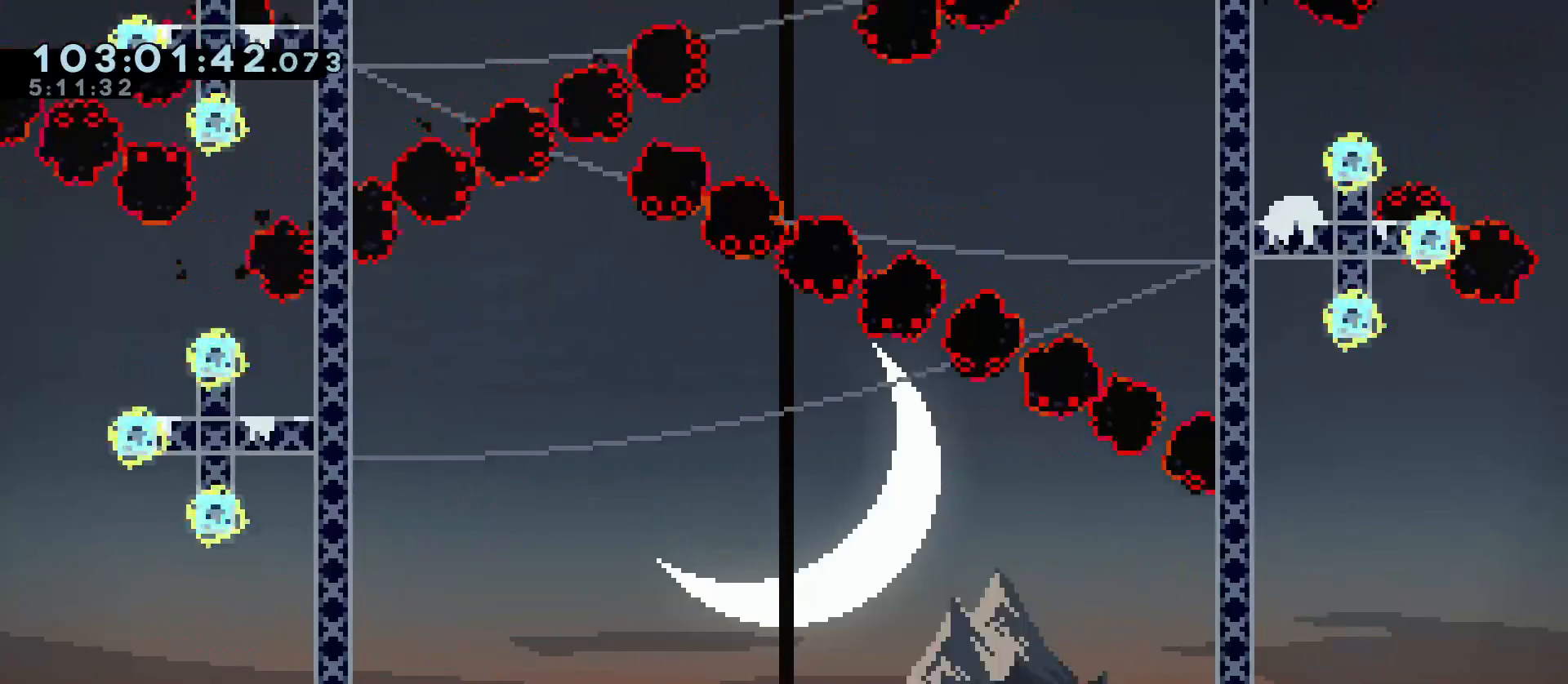
{"keys": ["d", "dash", "jump", "s"], "events": [[100, "dash", "up"], [100, "jump", "up"], [183, "a", "up"], [383, "d", "down"], [433, "dash", "down"], [433, "jump", "down"]]}